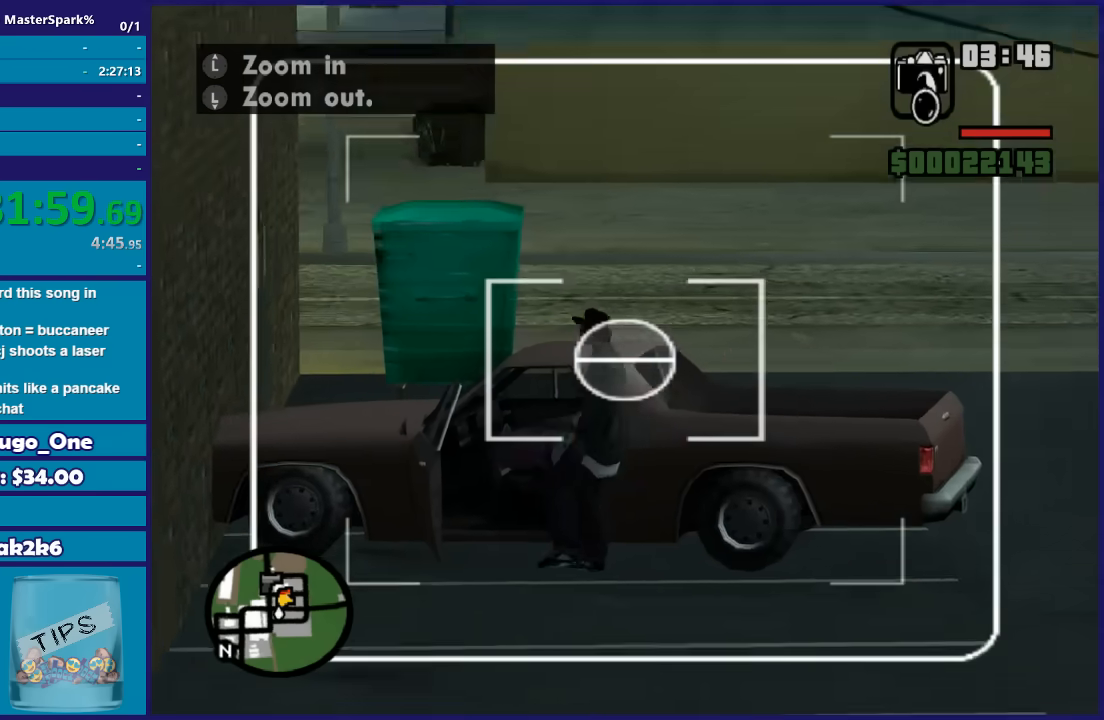
Gameplay with a controller (Xbox layout); each line is a JSON object with the inputs held at the frame after it. "button_events" lists button changes between this image and that frame as [ms after this image, input, new state], when the widget could be followed in between (sticks are given only as held states).
{"buttons": [], "left_stick": "up-right", "right_stick": "center", "button_events": []}
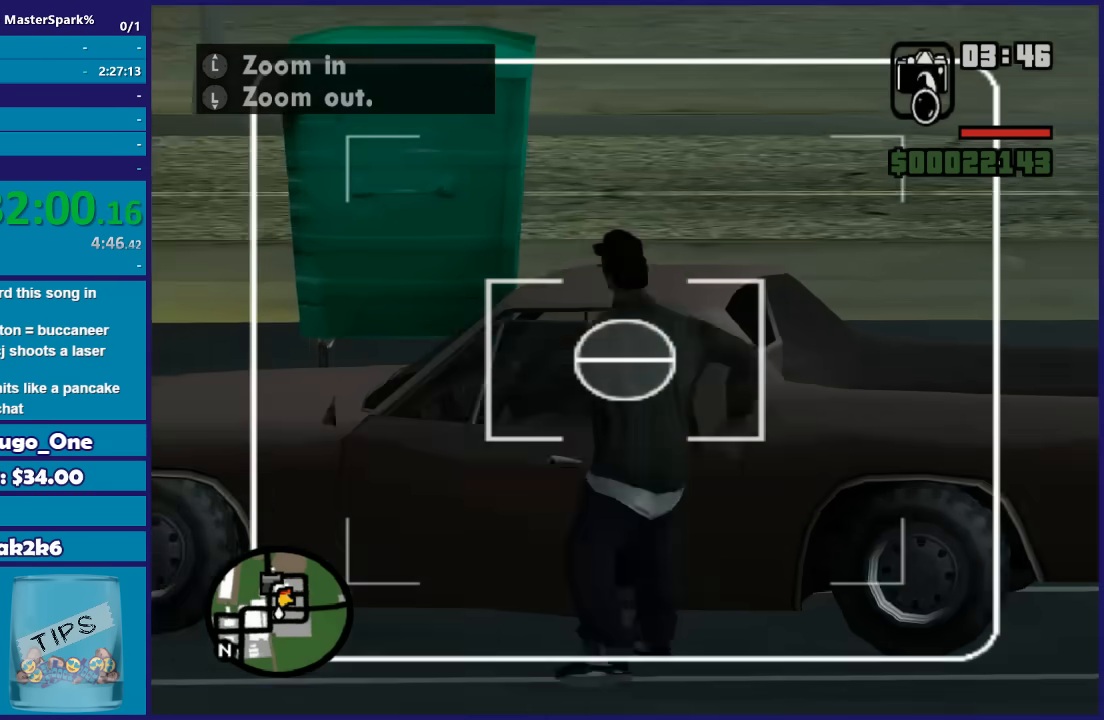
{"buttons": [], "left_stick": "center", "right_stick": "center", "button_events": [[167, "R2", "down"], [334, "R2", "up"]]}
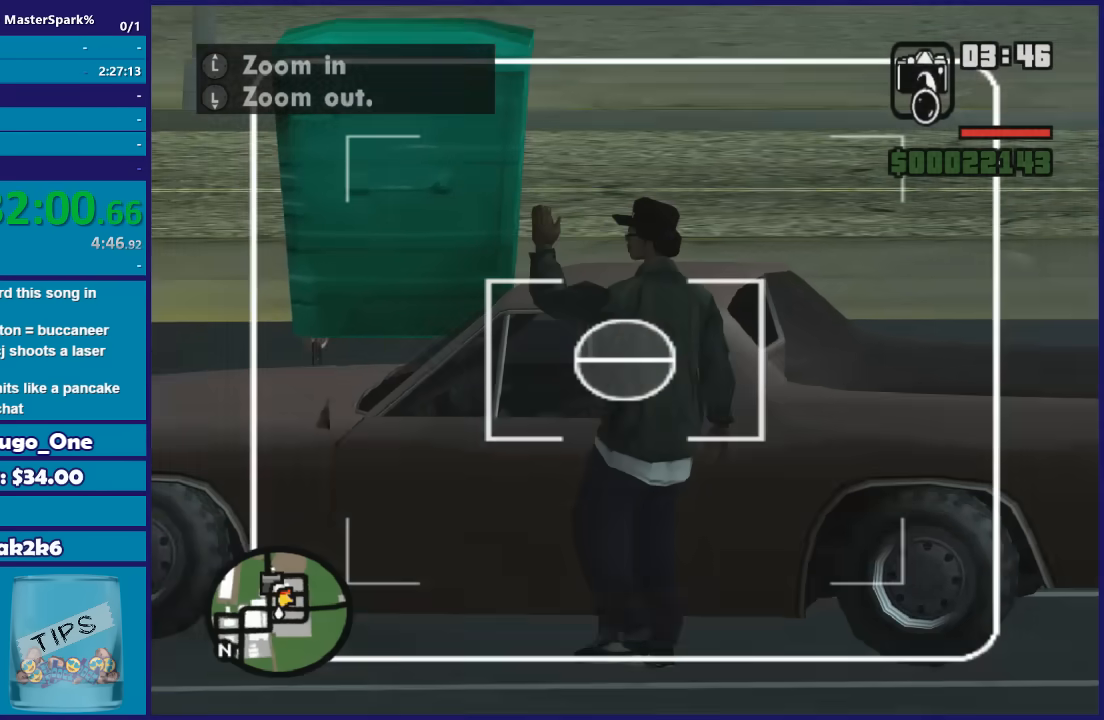
{"buttons": [], "left_stick": "right", "right_stick": "center", "button_events": []}
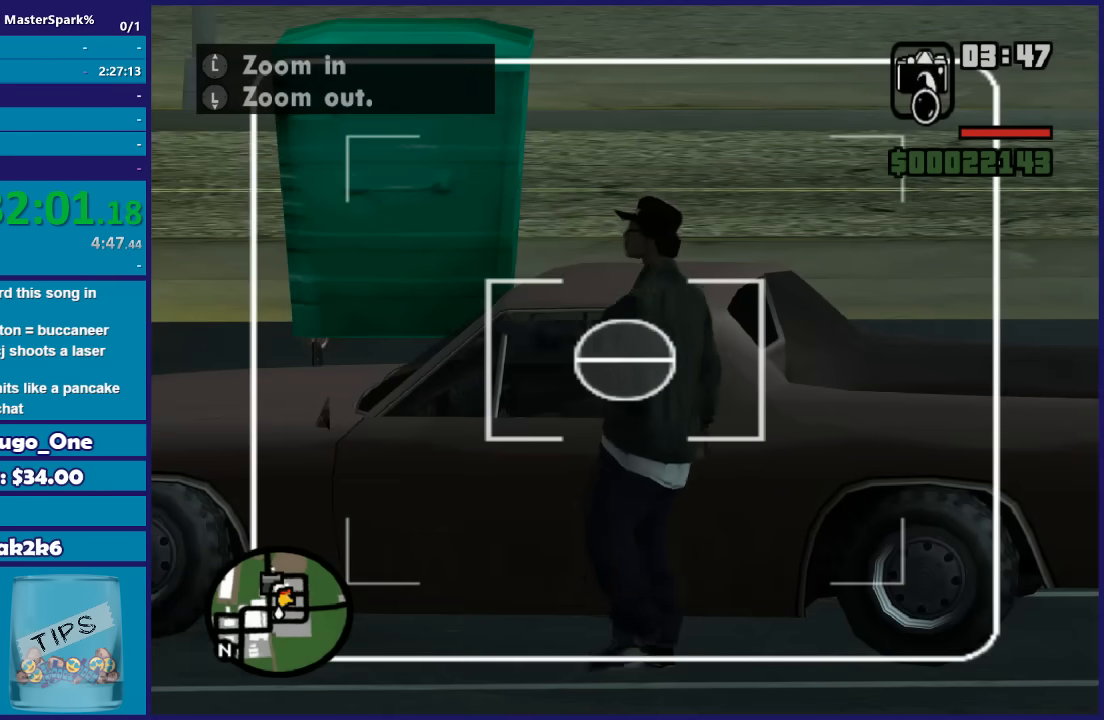
{"buttons": ["R2"], "left_stick": "center", "right_stick": "center", "button_events": [[467, "R2", "down"]]}
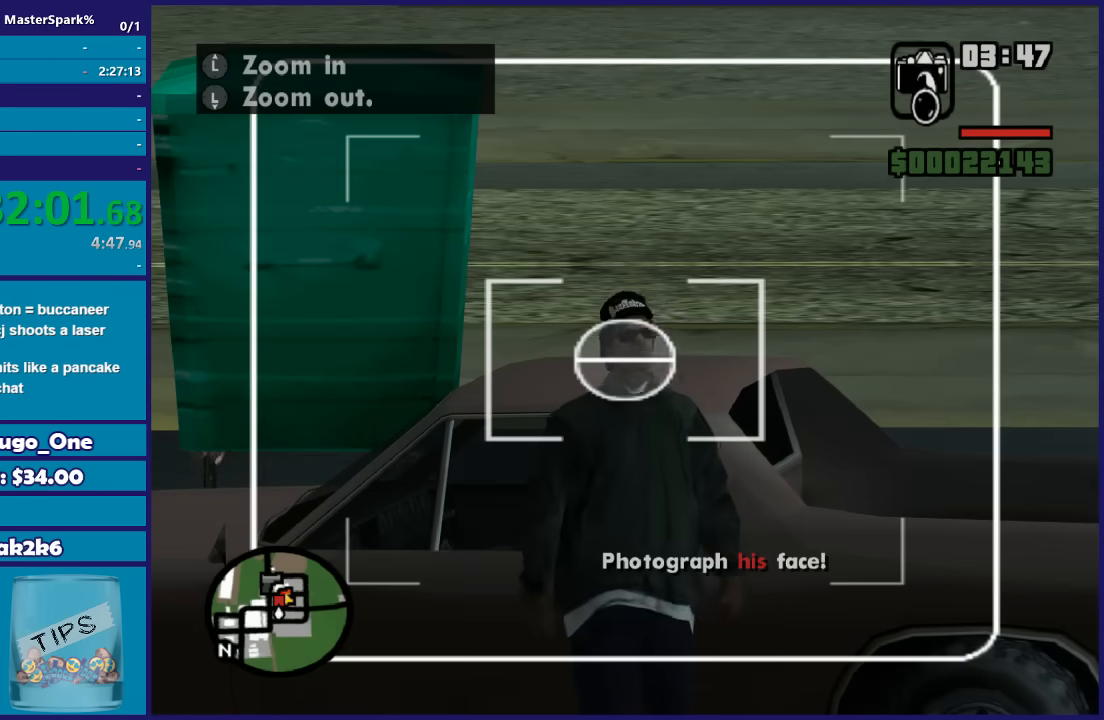
{"buttons": ["R2"], "left_stick": "center", "right_stick": "center", "button_events": [[100, "R2", "up"], [400, "R2", "down"]]}
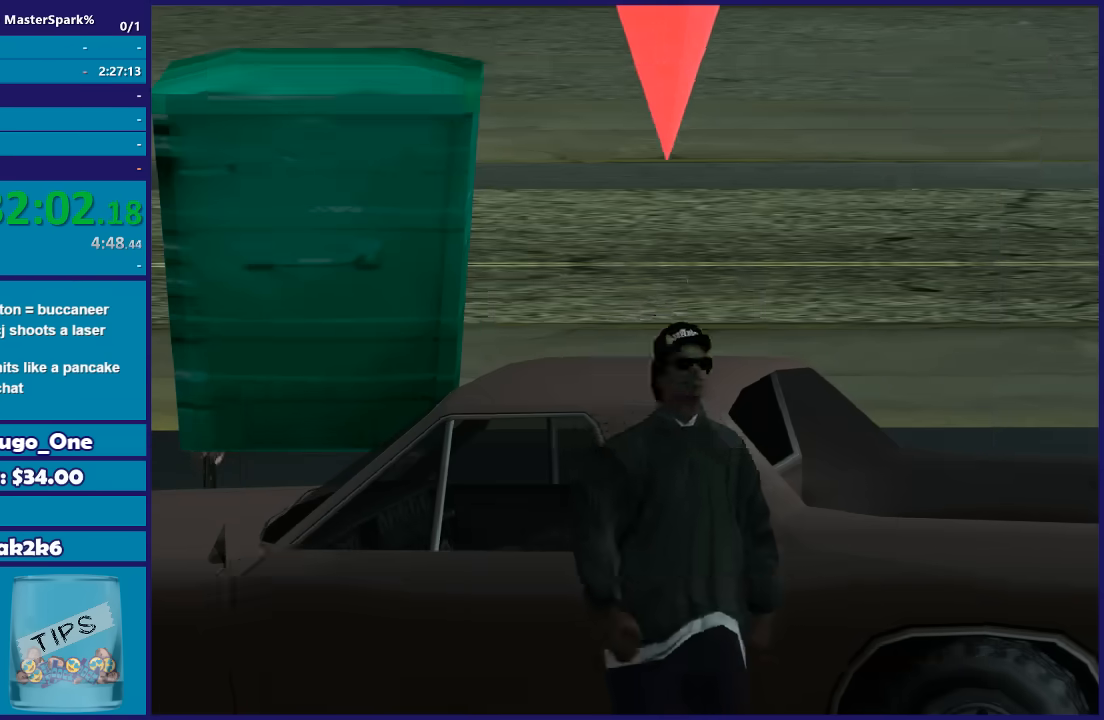
{"buttons": [], "left_stick": "down", "right_stick": "down-right", "button_events": [[67, "R2", "up"]]}
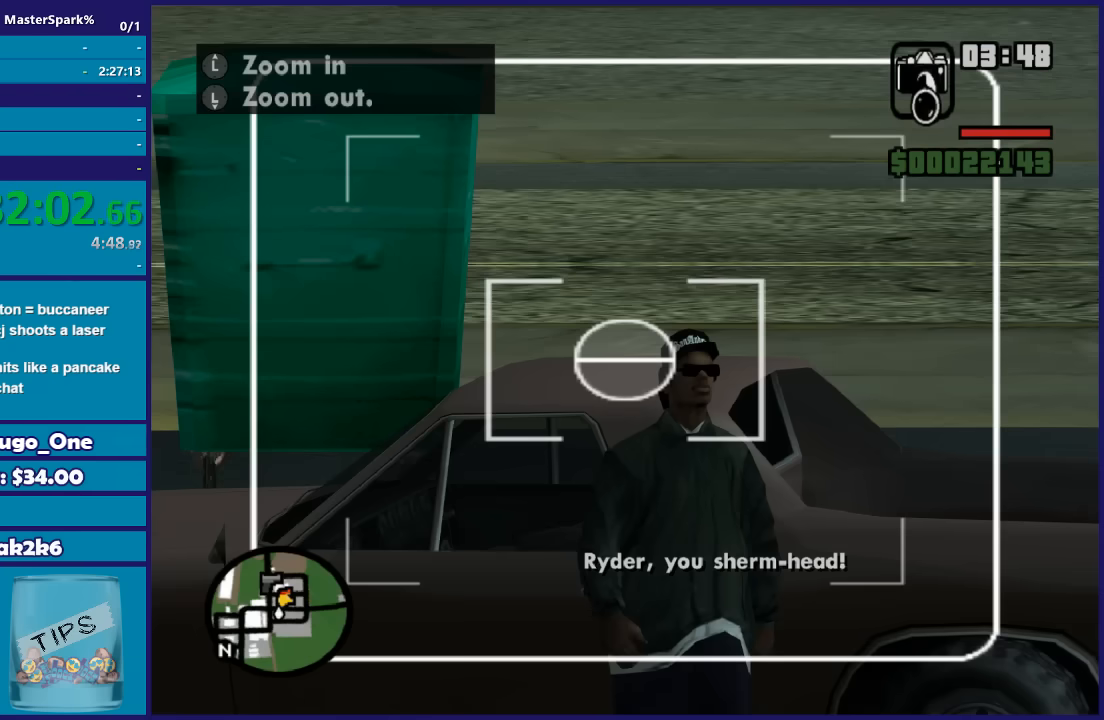
{"buttons": [], "left_stick": "down", "right_stick": "down-right", "button_events": []}
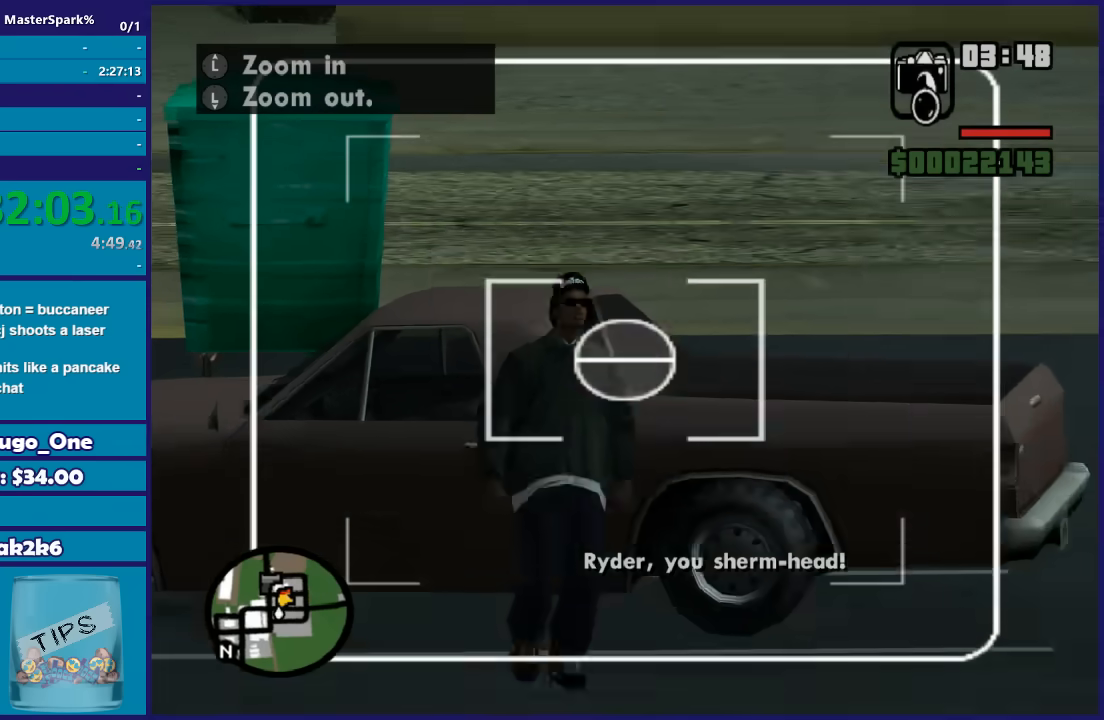
{"buttons": [], "left_stick": "down", "right_stick": "down-right", "button_events": []}
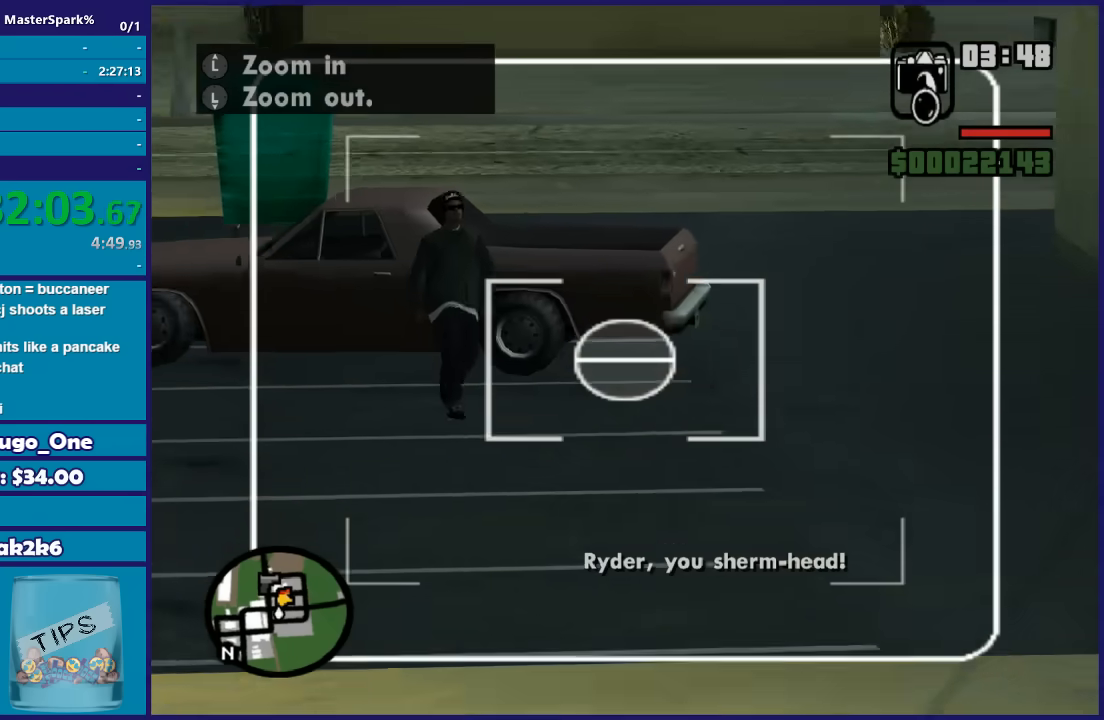
{"buttons": [], "left_stick": "down", "right_stick": "down-right", "button_events": []}
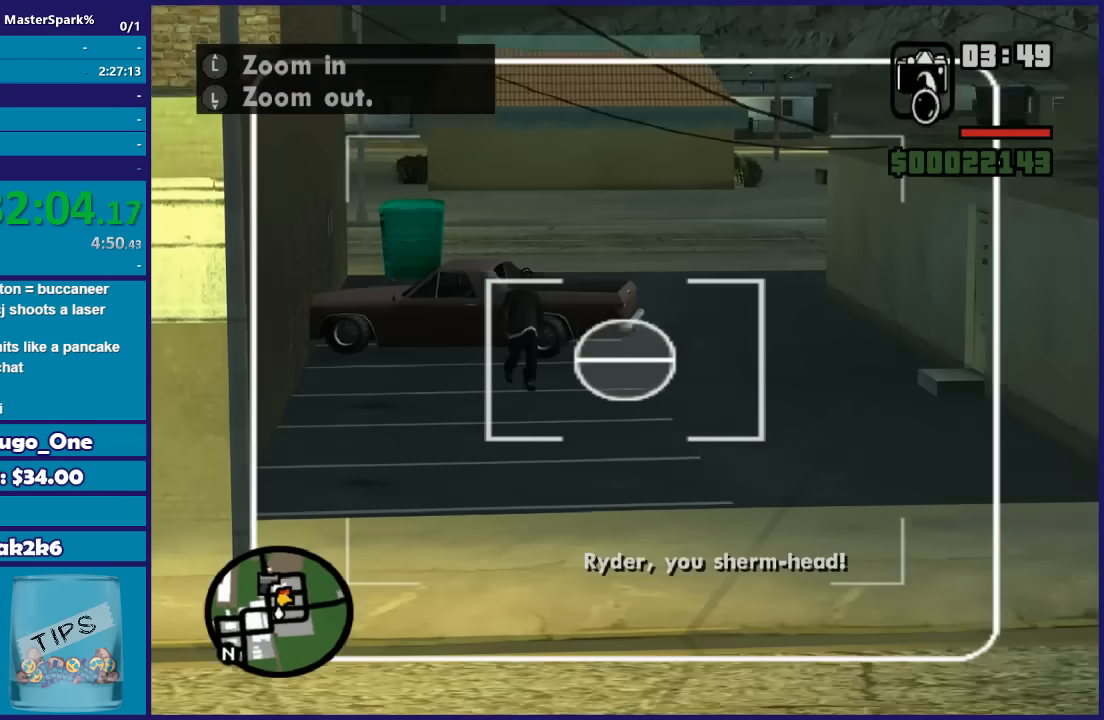
{"buttons": [], "left_stick": "down", "right_stick": "right", "button_events": []}
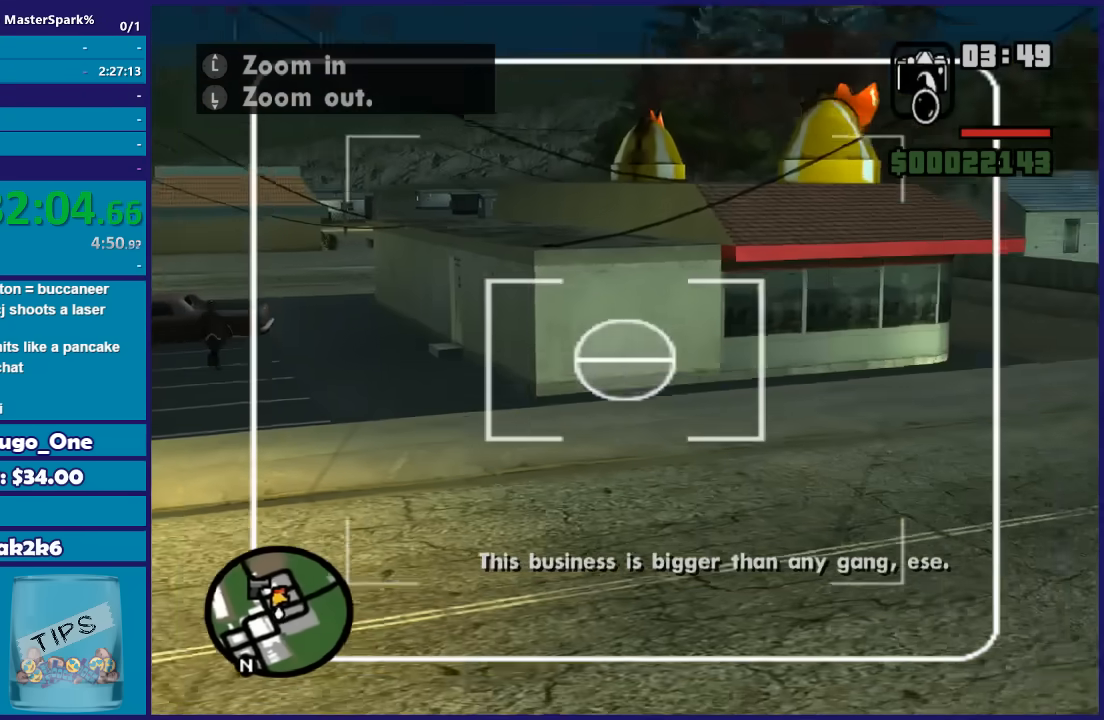
{"buttons": [], "left_stick": "down", "right_stick": "down-right", "button_events": []}
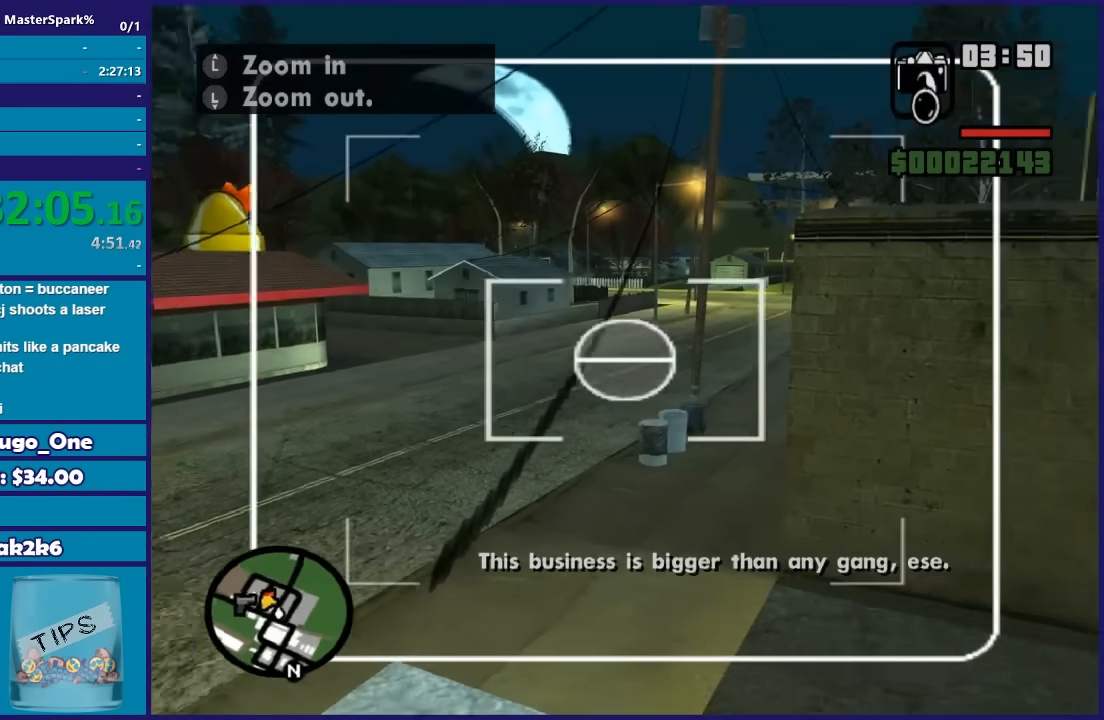
{"buttons": [], "left_stick": "down-left", "right_stick": "up", "button_events": []}
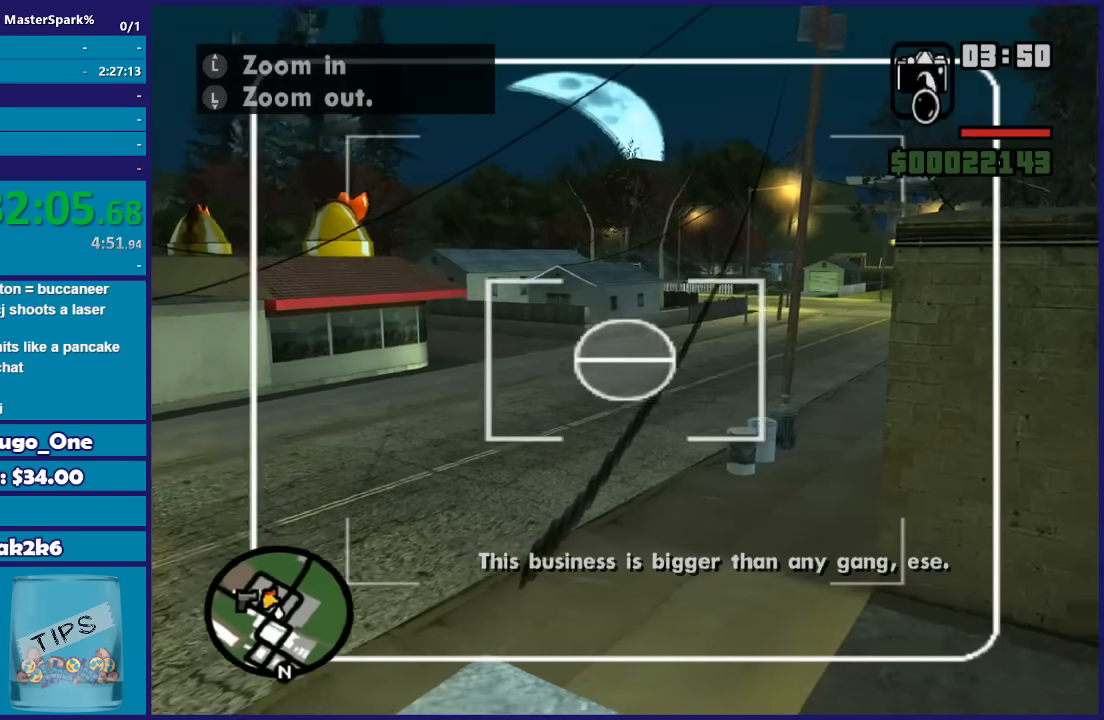
{"buttons": [], "left_stick": "center", "right_stick": "up-left", "button_events": []}
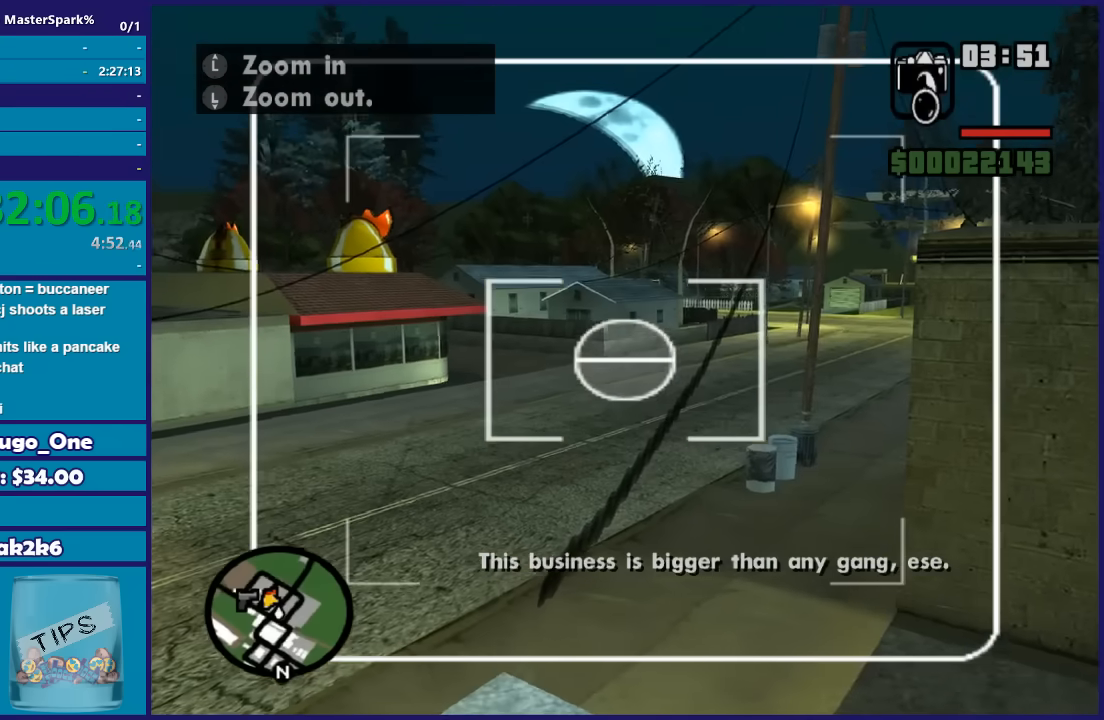
{"buttons": [], "left_stick": "up", "right_stick": "center", "button_events": []}
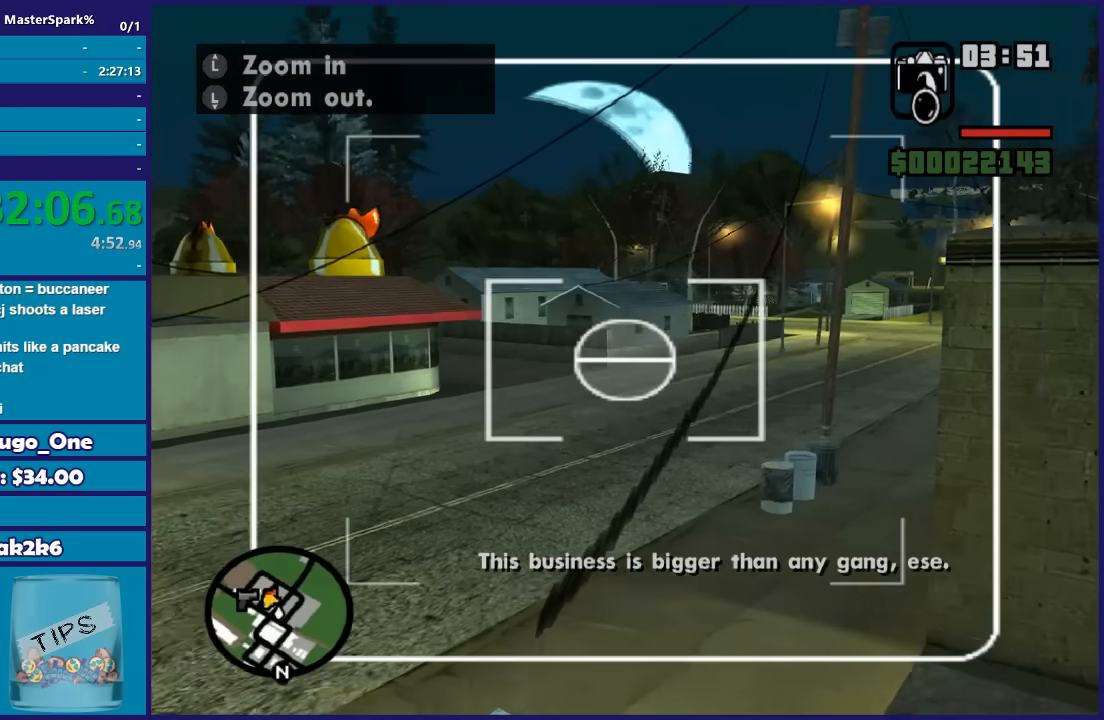
{"buttons": [], "left_stick": "down", "right_stick": "center", "button_events": []}
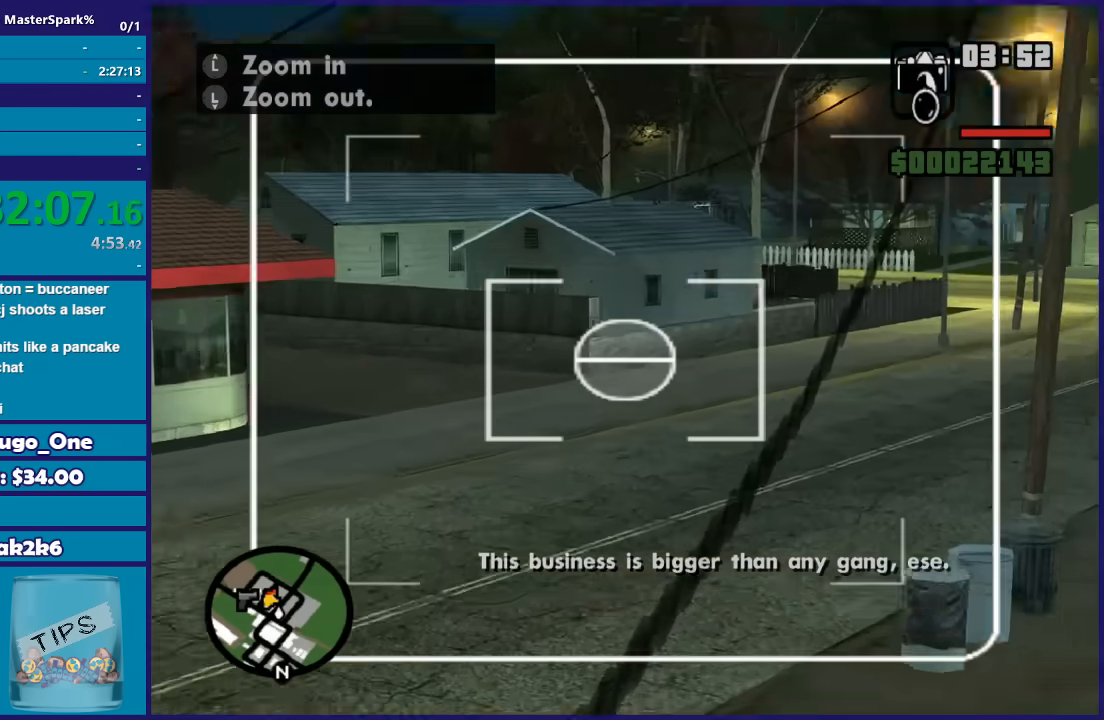
{"buttons": [], "left_stick": "down", "right_stick": "center", "button_events": []}
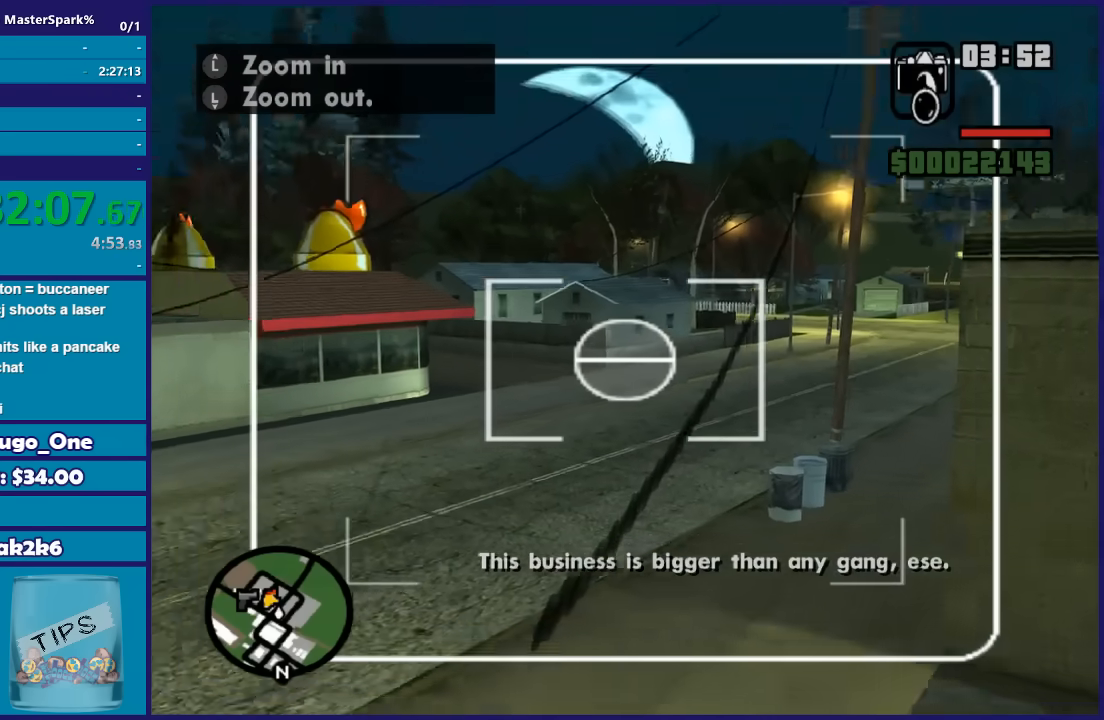
{"buttons": [], "left_stick": "up", "right_stick": "center", "button_events": []}
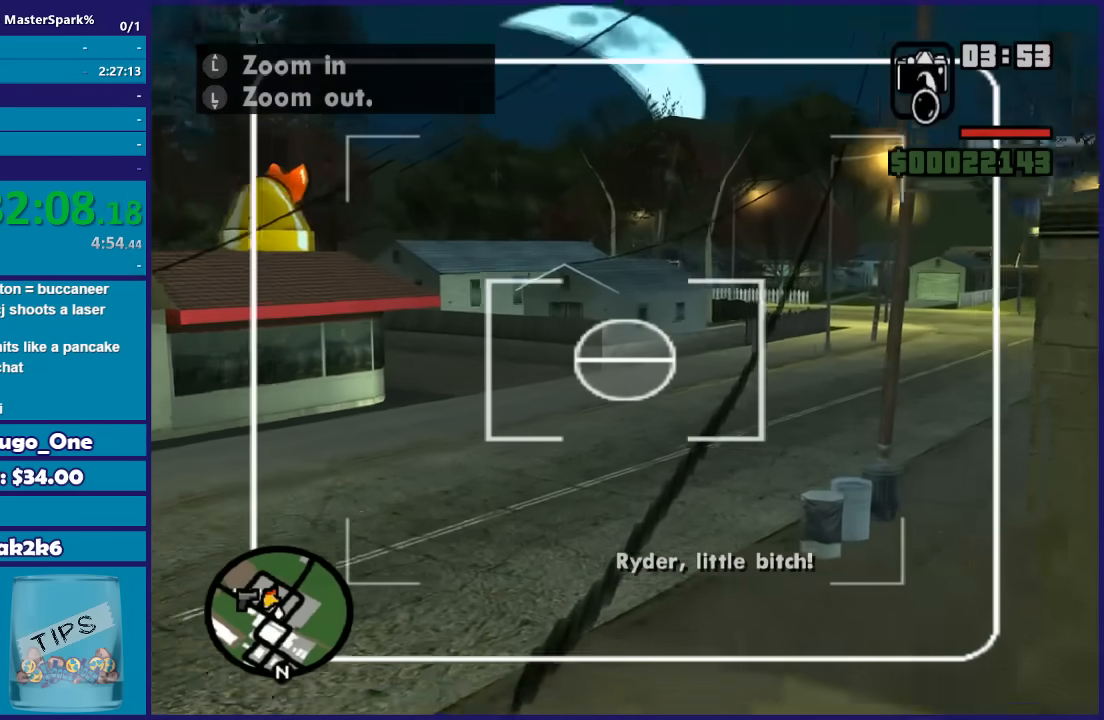
{"buttons": [], "left_stick": "up", "right_stick": "center", "button_events": []}
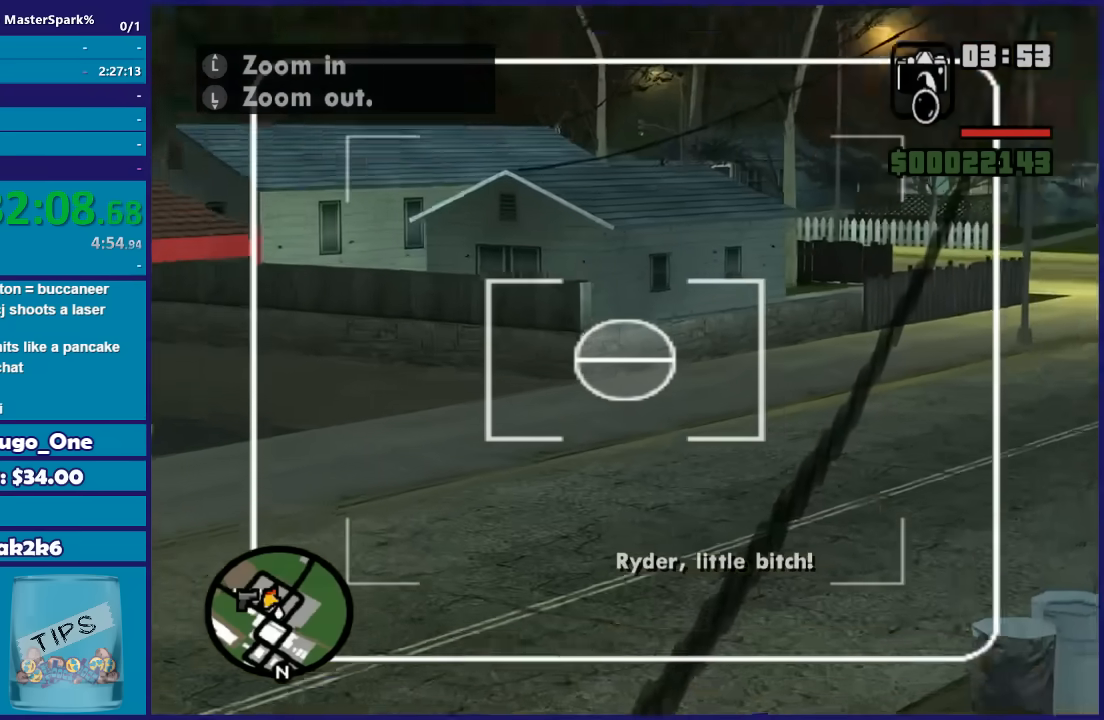
{"buttons": [], "left_stick": "down", "right_stick": "center", "button_events": []}
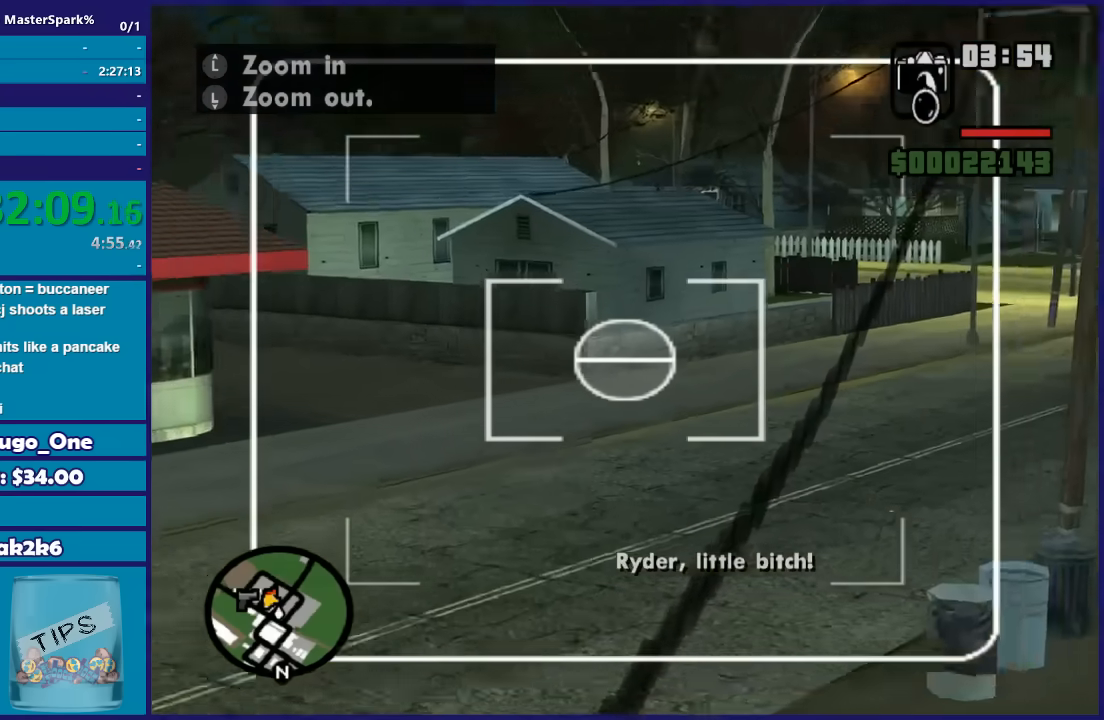
{"buttons": [], "left_stick": "down", "right_stick": "center", "button_events": []}
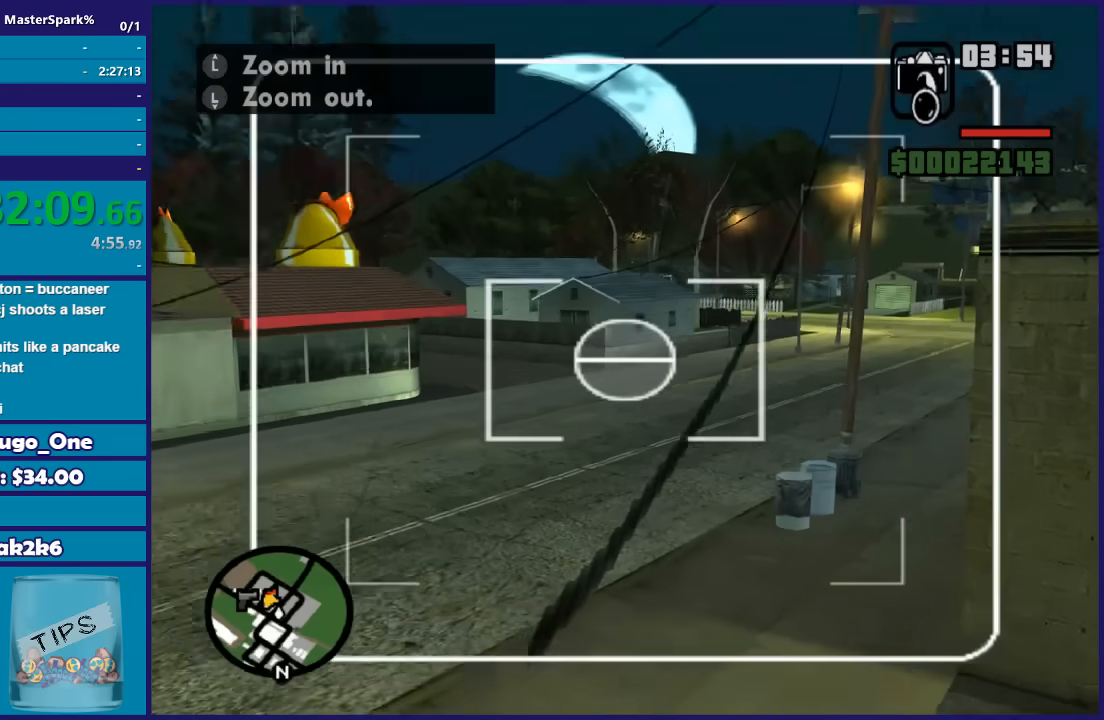
{"buttons": [], "left_stick": "center", "right_stick": "center", "button_events": []}
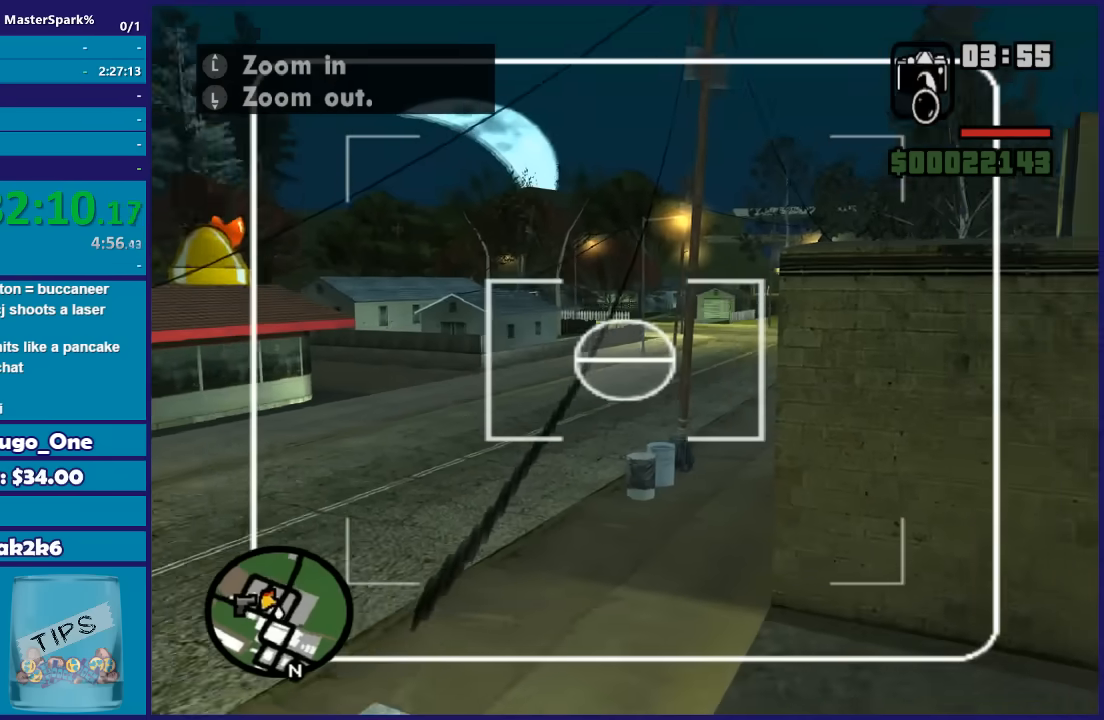
{"buttons": [], "left_stick": "down", "right_stick": "center", "button_events": []}
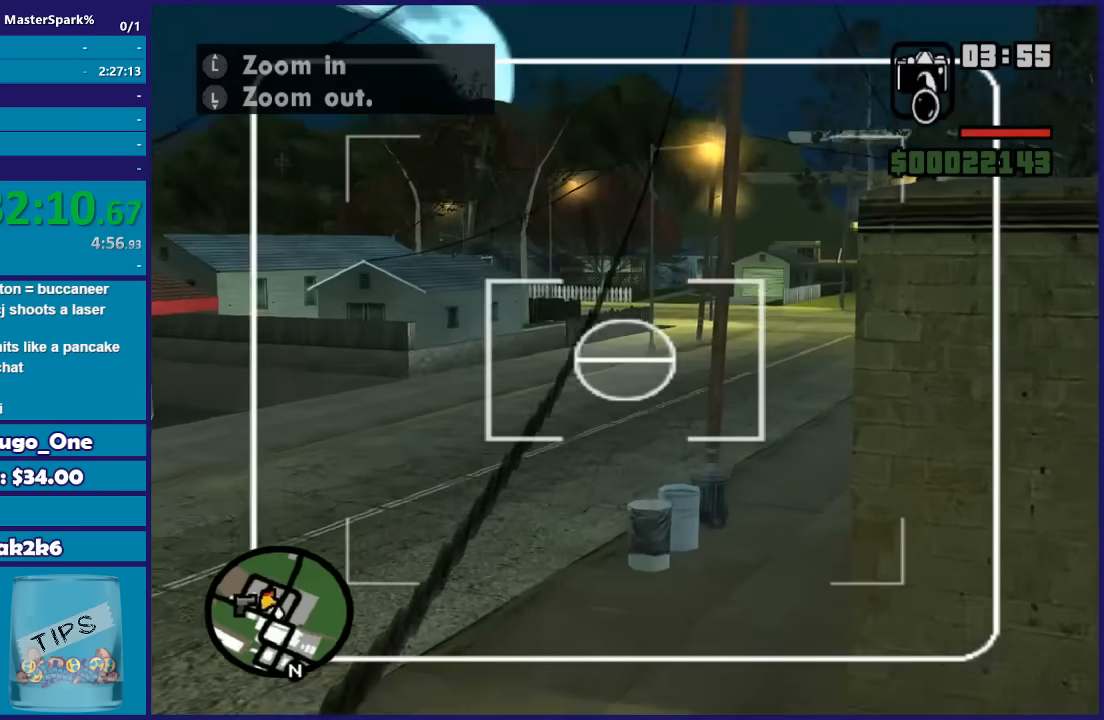
{"buttons": [], "left_stick": "left", "right_stick": "left", "button_events": []}
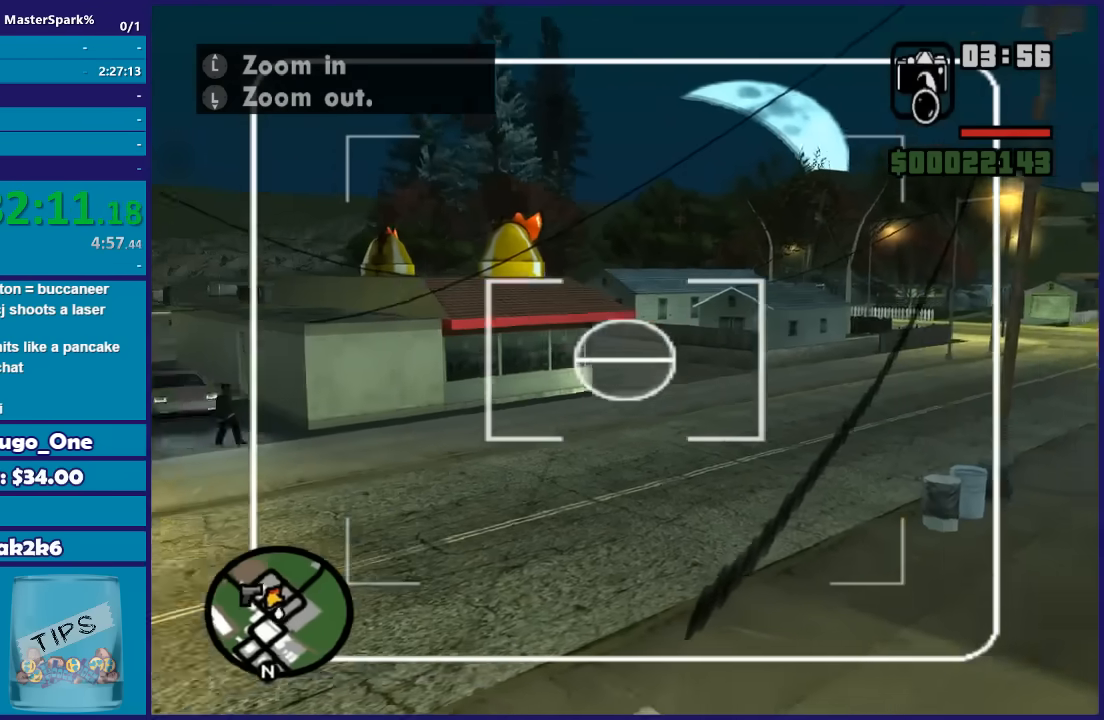
{"buttons": [], "left_stick": "up", "right_stick": "center", "button_events": []}
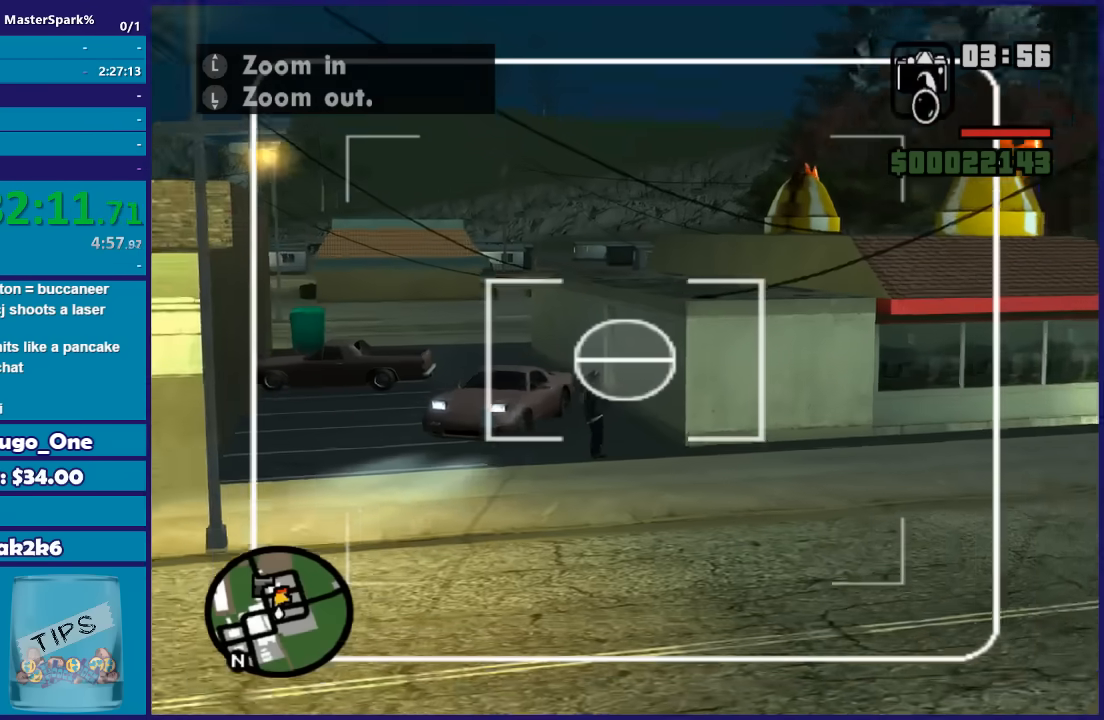
{"buttons": [], "left_stick": "up", "right_stick": "center", "button_events": []}
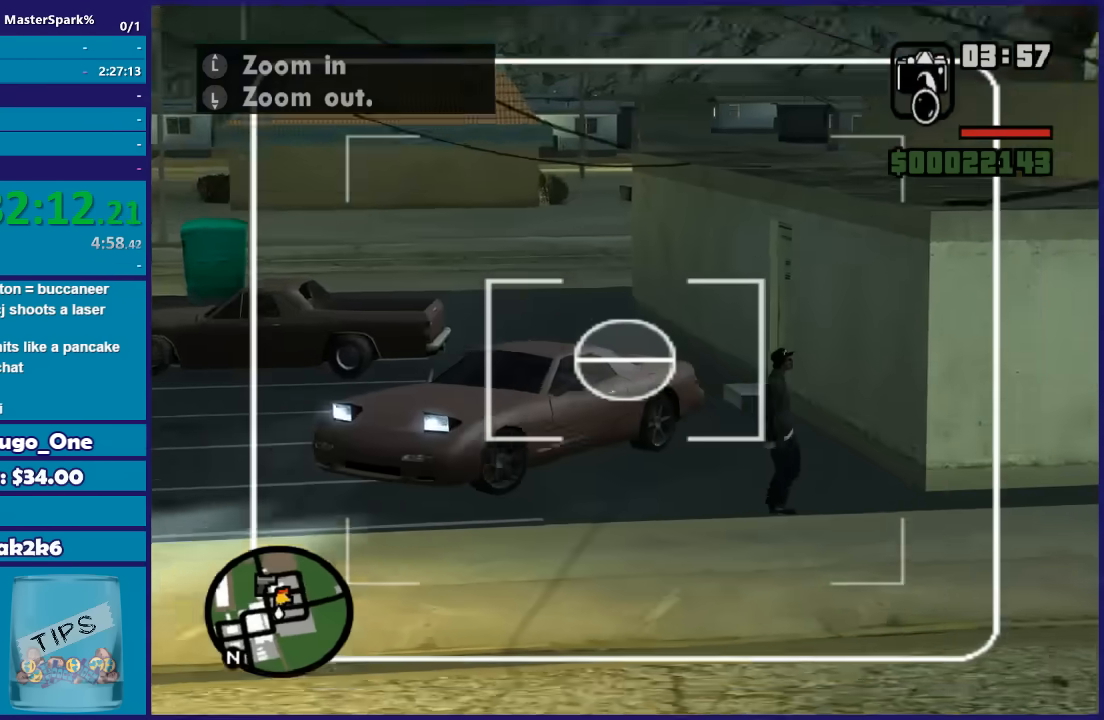
{"buttons": [], "left_stick": "up", "right_stick": "center", "button_events": []}
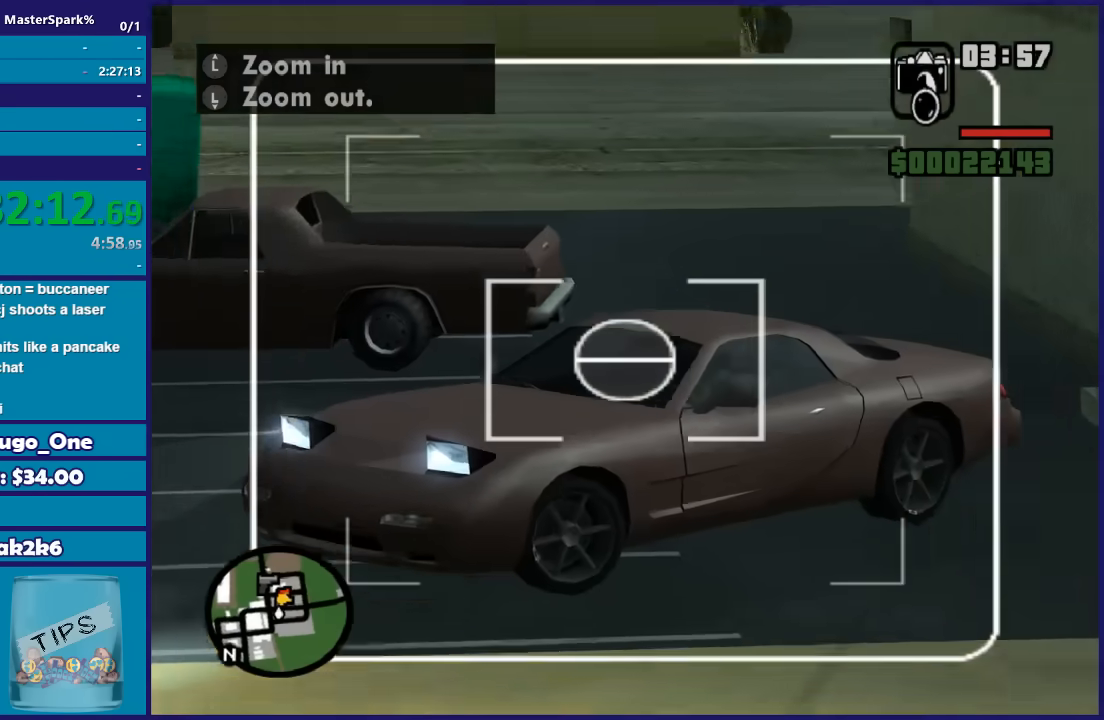
{"buttons": [], "left_stick": "up-right", "right_stick": "right", "button_events": []}
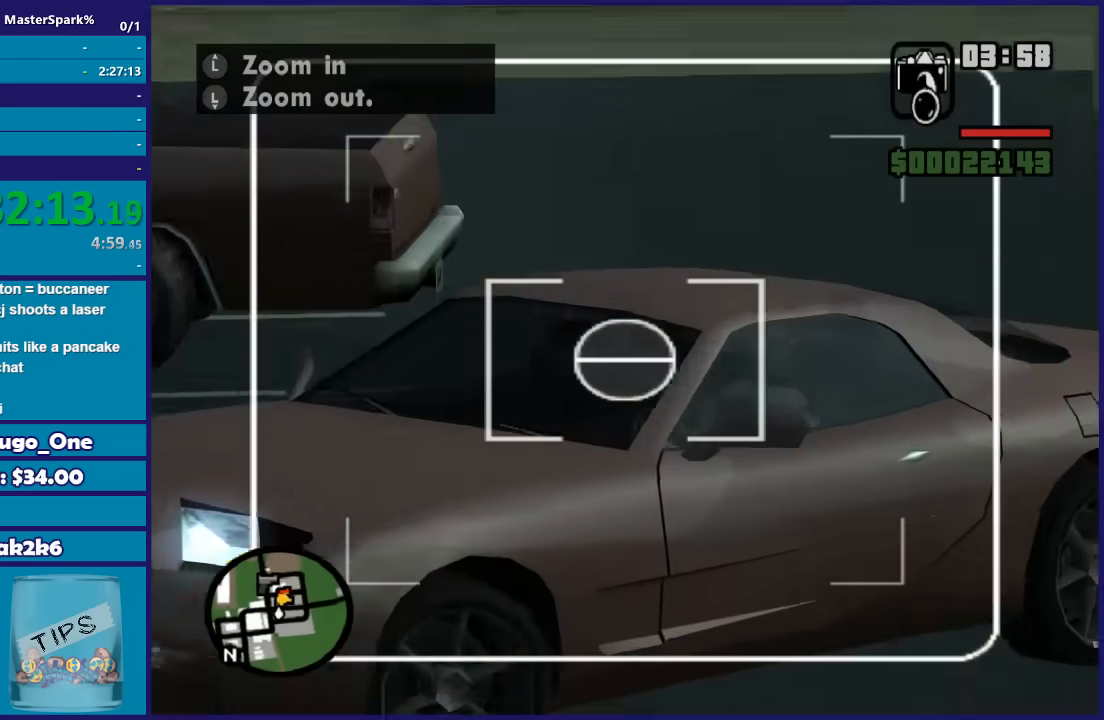
{"buttons": [], "left_stick": "up", "right_stick": "center", "button_events": []}
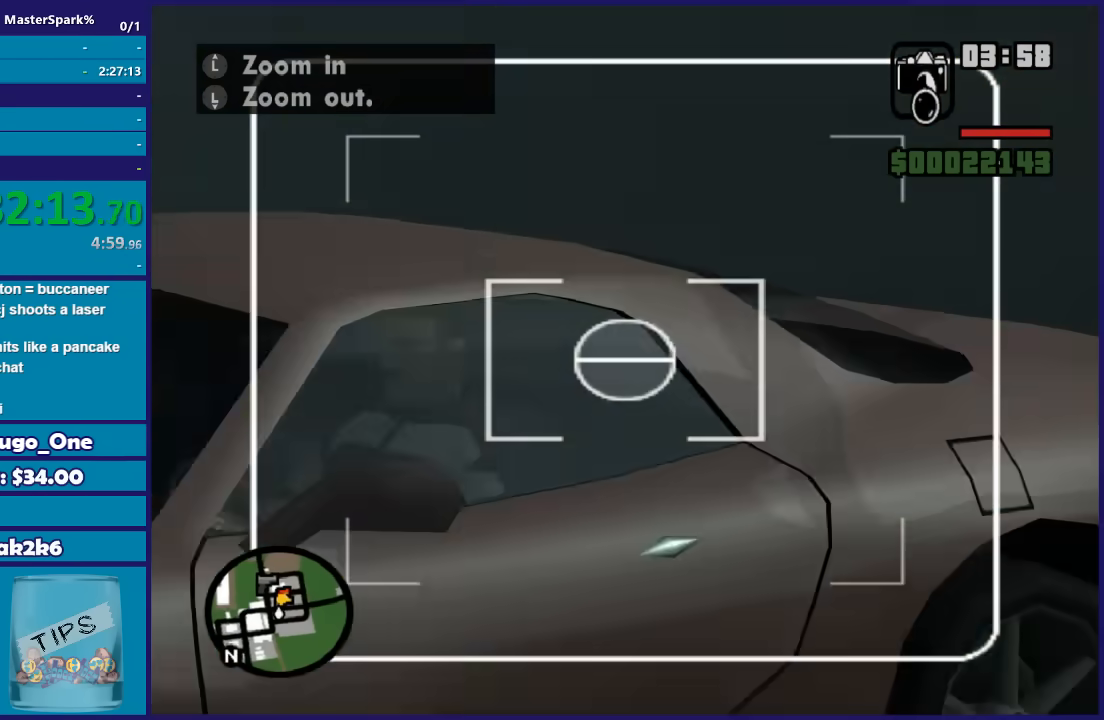
{"buttons": [], "left_stick": "up-left", "right_stick": "left", "button_events": []}